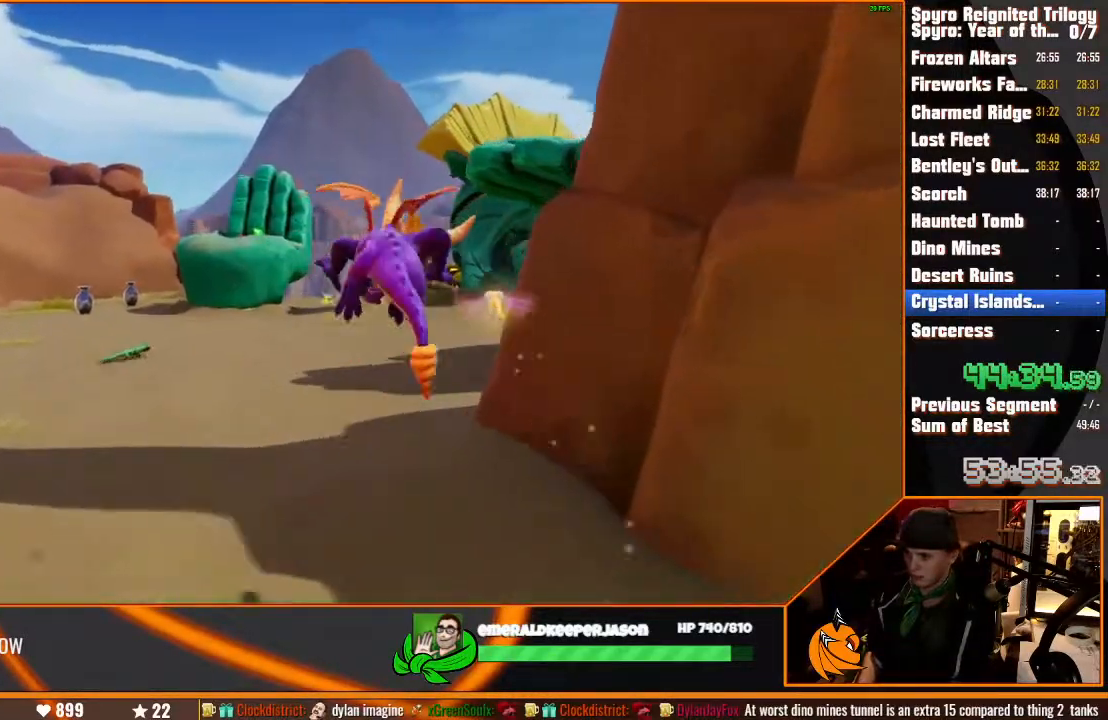
Gameplay with a controller (PlayStation layout); each line is a JSON object with the inputs held at the frame after it (dt_ms = milliseconds from this image to that frame). "events" lists button and stick changes between this image and that frame as [ms after this image, input, new state], when the widget could be followed in between. Not read: DPAD_LEFT L3 R3.
{"dt_ms": 500, "buttons": ["SQUARE"], "left_stick": "up-right", "right_stick": "center", "events": [[467, "left_stick", "up-right"]]}
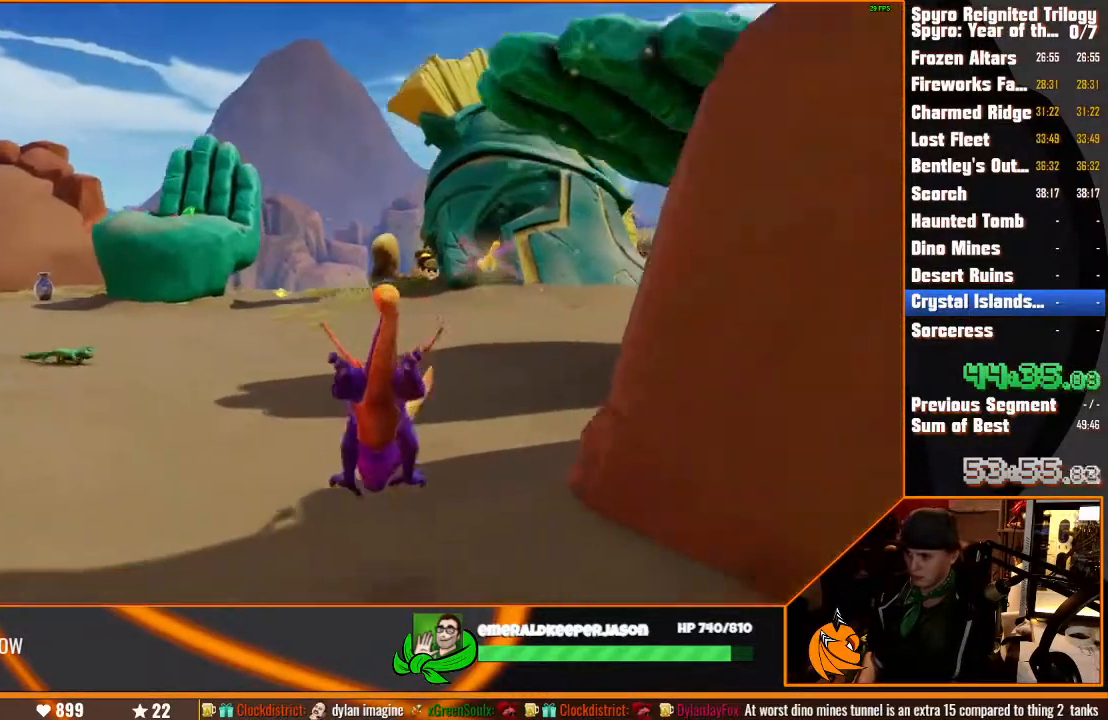
{"dt_ms": 500, "buttons": ["SQUARE"], "left_stick": "center", "right_stick": "center", "events": [[233, "left_stick", "center"], [350, "left_stick", "up-right"], [500, "left_stick", "center"]]}
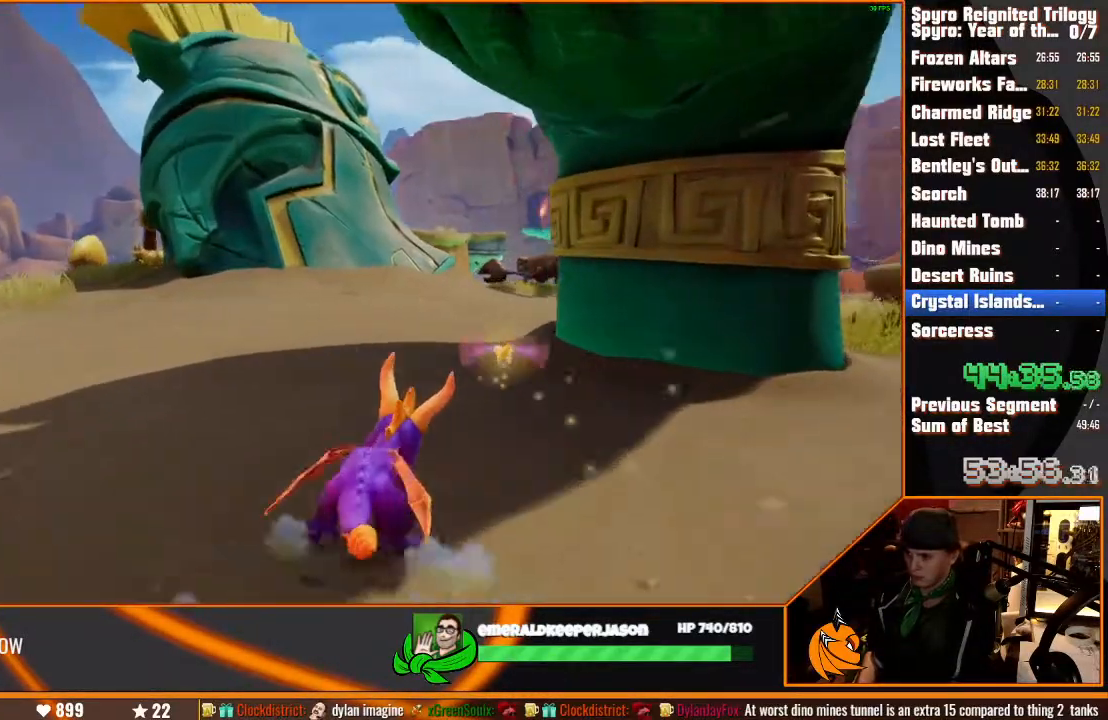
{"dt_ms": 500, "buttons": ["SQUARE"], "left_stick": "center", "right_stick": "center", "events": [[267, "left_stick", "up-right"], [350, "left_stick", "center"]]}
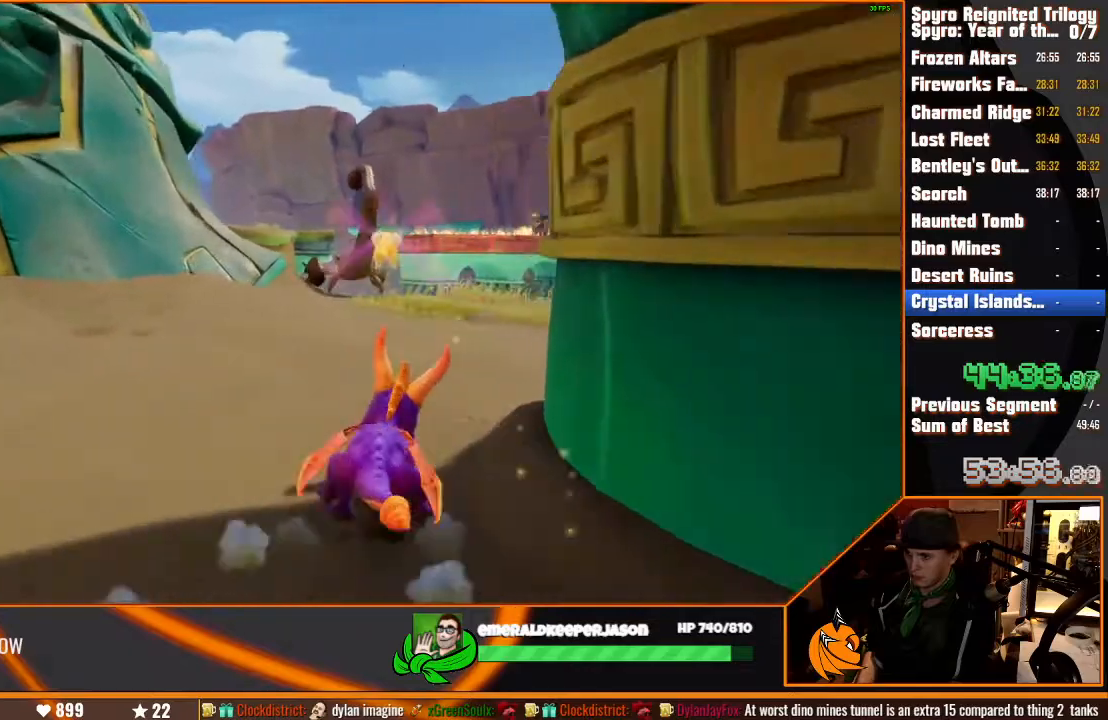
{"dt_ms": 500, "buttons": ["SQUARE"], "left_stick": "center", "right_stick": "center", "events": []}
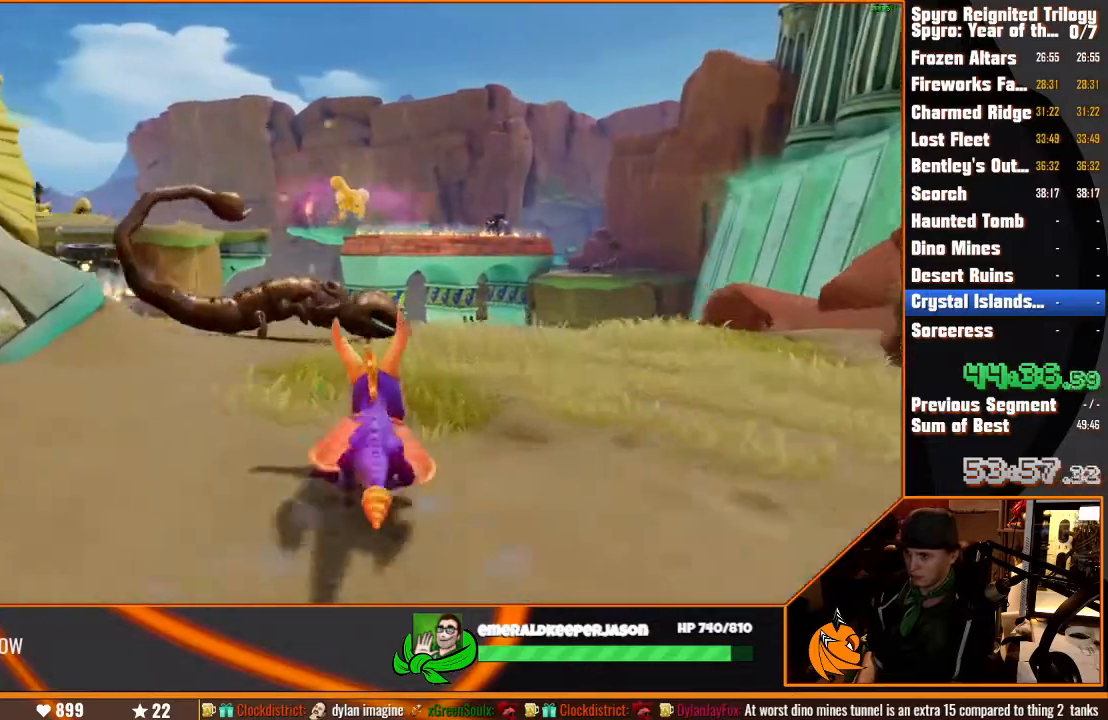
{"dt_ms": 500, "buttons": ["SQUARE"], "left_stick": "left", "right_stick": "center", "events": [[67, "left_stick", "left"]]}
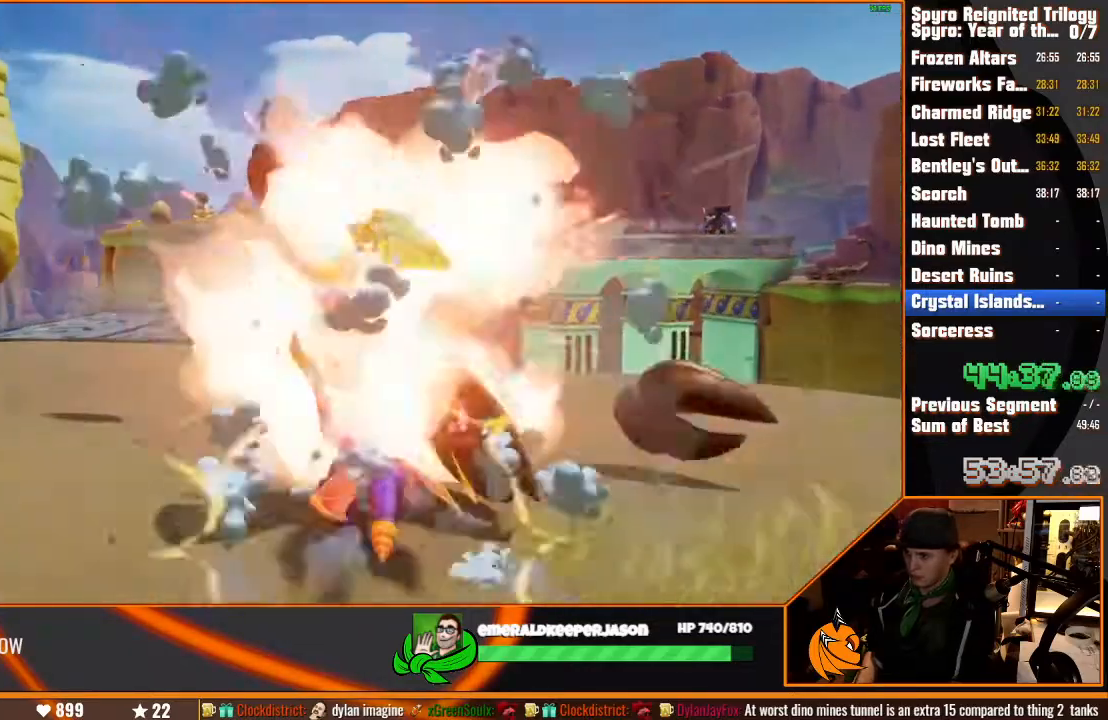
{"dt_ms": 500, "buttons": ["SQUARE"], "left_stick": "center", "right_stick": "center", "events": [[250, "left_stick", "center"]]}
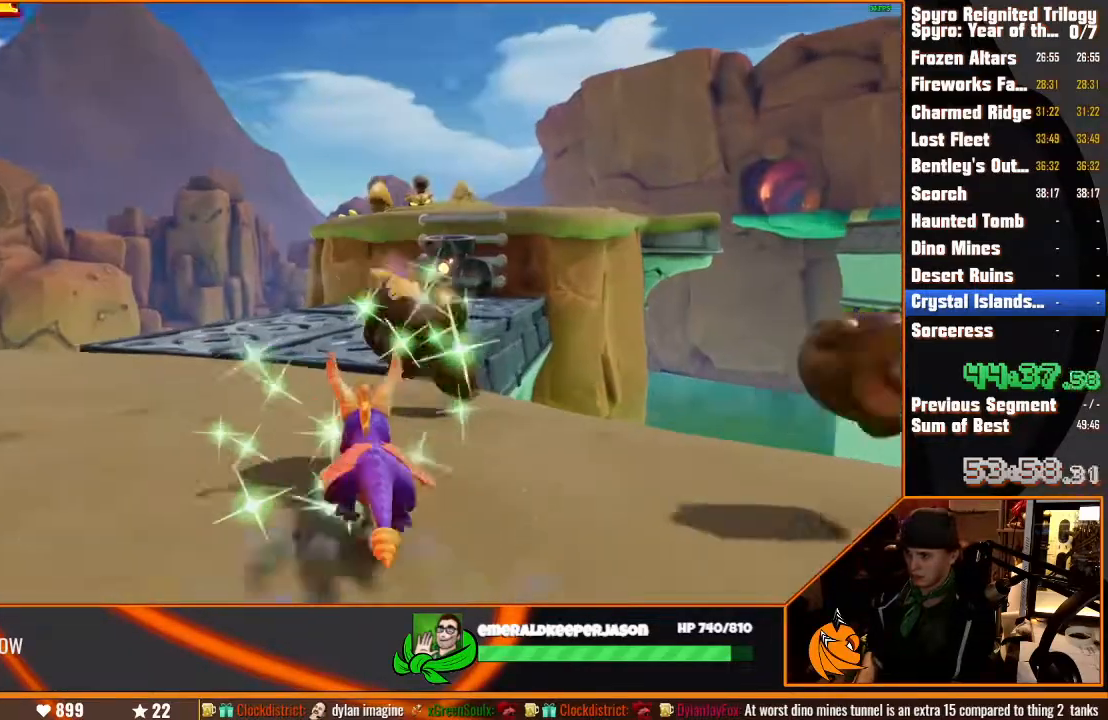
{"dt_ms": 500, "buttons": ["SQUARE"], "left_stick": "up-right", "right_stick": "center", "events": [[267, "left_stick", "right"], [467, "left_stick", "up-right"]]}
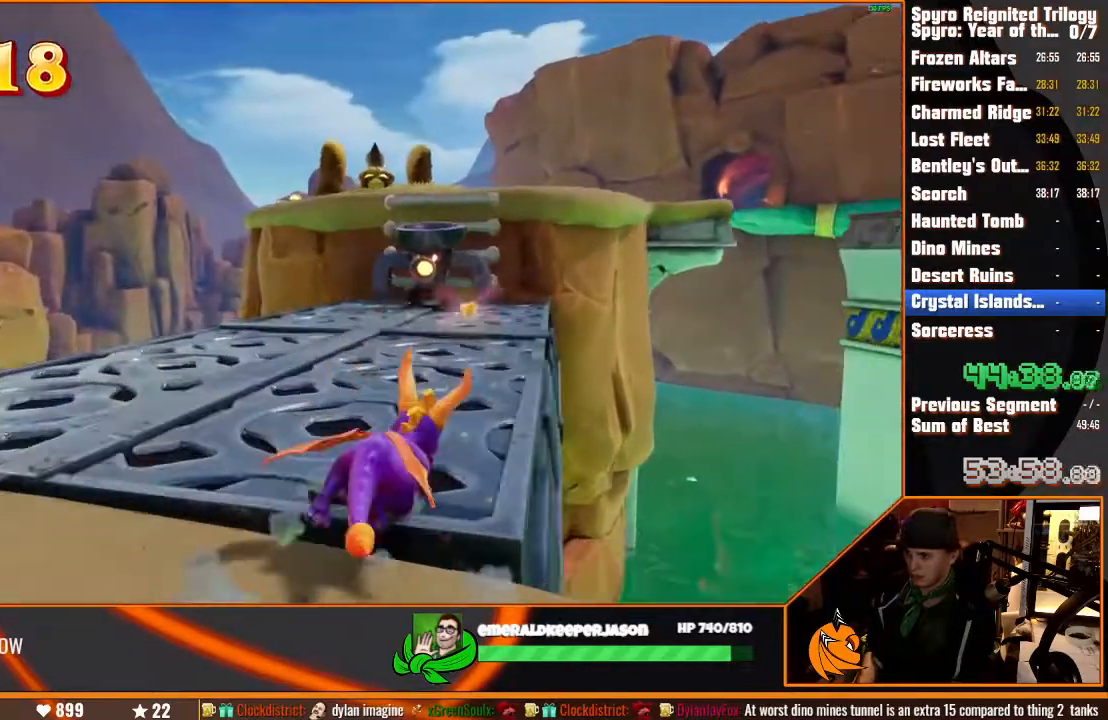
{"dt_ms": 500, "buttons": ["SQUARE"], "left_stick": "center", "right_stick": "center", "events": [[67, "left_stick", "center"]]}
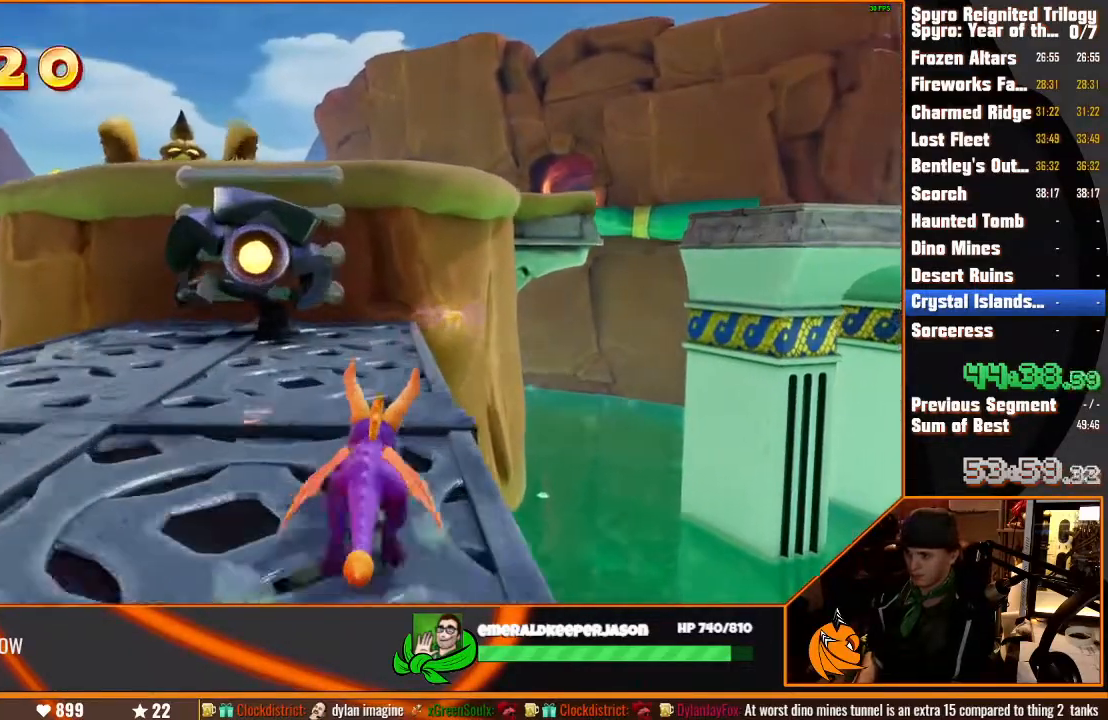
{"dt_ms": 1000, "buttons": [], "left_stick": "up", "right_stick": "center", "events": [[250, "CROSS", "down"], [367, "left_stick", "up-left"], [500, "CROSS", "up"], [500, "L1", "down"], [533, "L1", "up"], [567, "left_stick", "left"], [633, "L2", "down"], [633, "SQUARE", "up"], [700, "L2", "up"], [967, "left_stick", "up"]]}
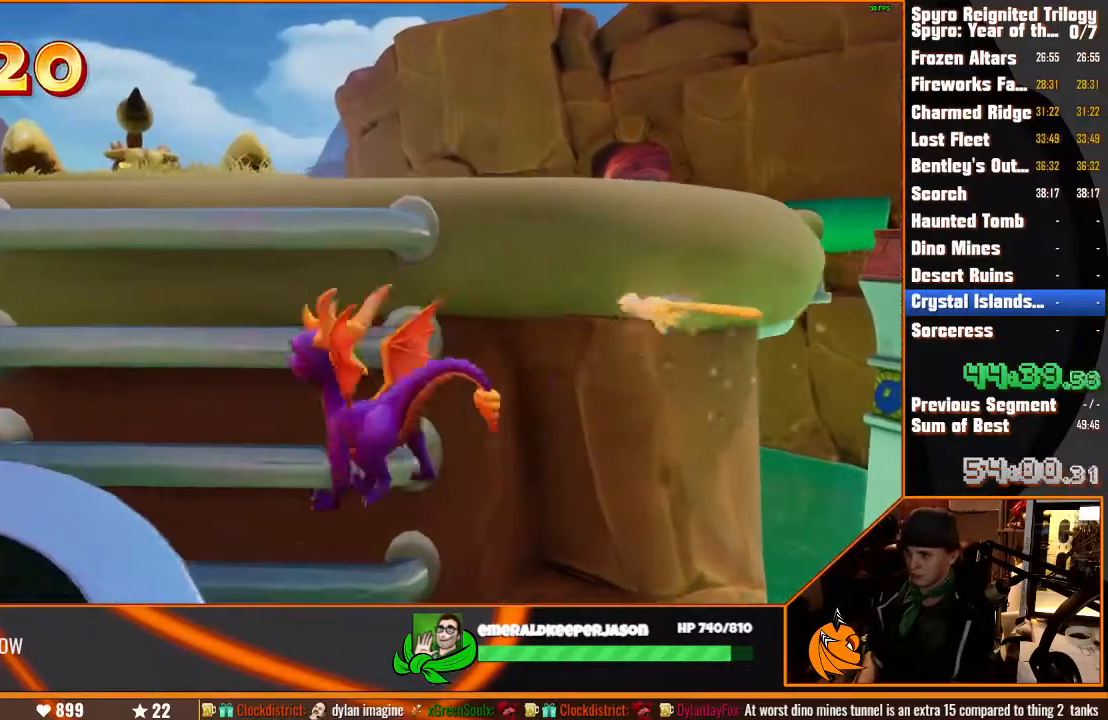
{"dt_ms": 500, "buttons": ["CROSS"], "left_stick": "up-left", "right_stick": "center", "events": [[200, "CROSS", "down"], [467, "left_stick", "up-left"]]}
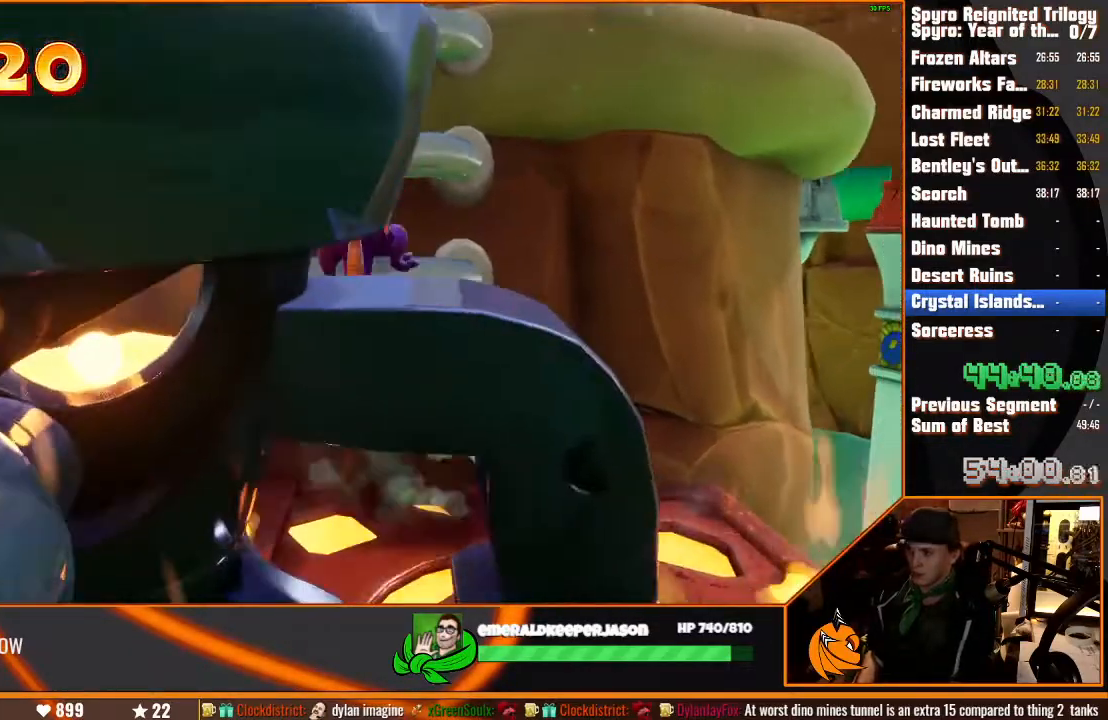
{"dt_ms": 500, "buttons": [], "left_stick": "up", "right_stick": "center", "events": [[33, "CROSS", "up"], [67, "left_stick", "up"], [233, "CROSS", "down"], [350, "CROSS", "up"]]}
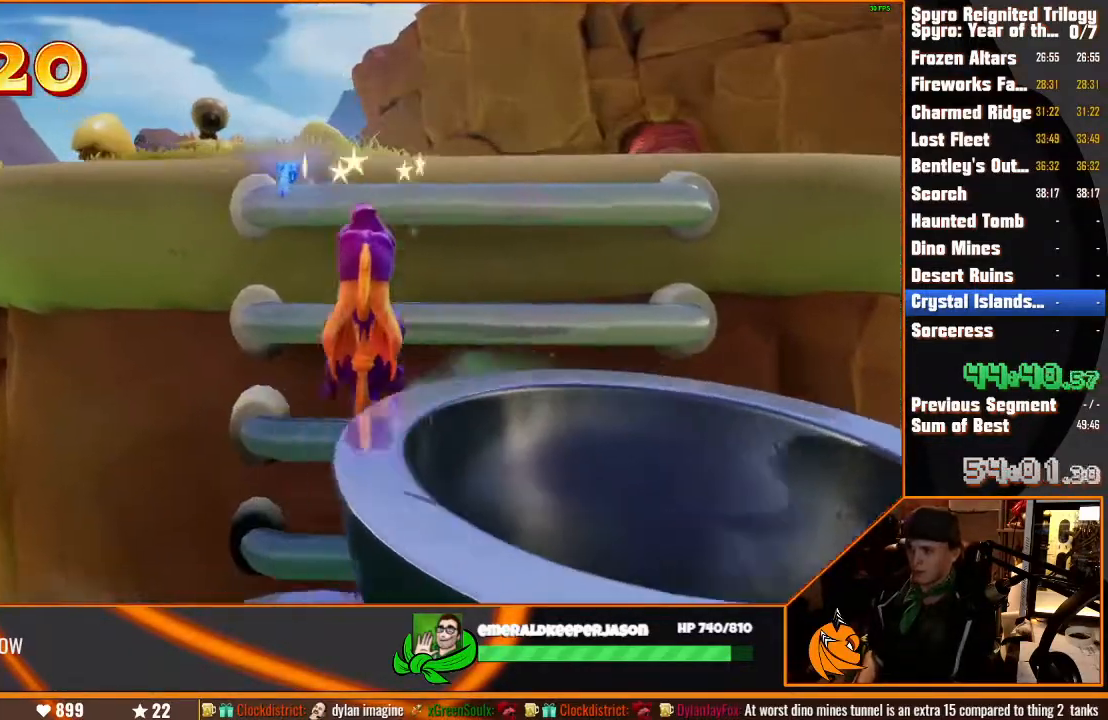
{"dt_ms": 500, "buttons": ["CROSS"], "left_stick": "up", "right_stick": "center", "events": [[67, "CROSS", "down"]]}
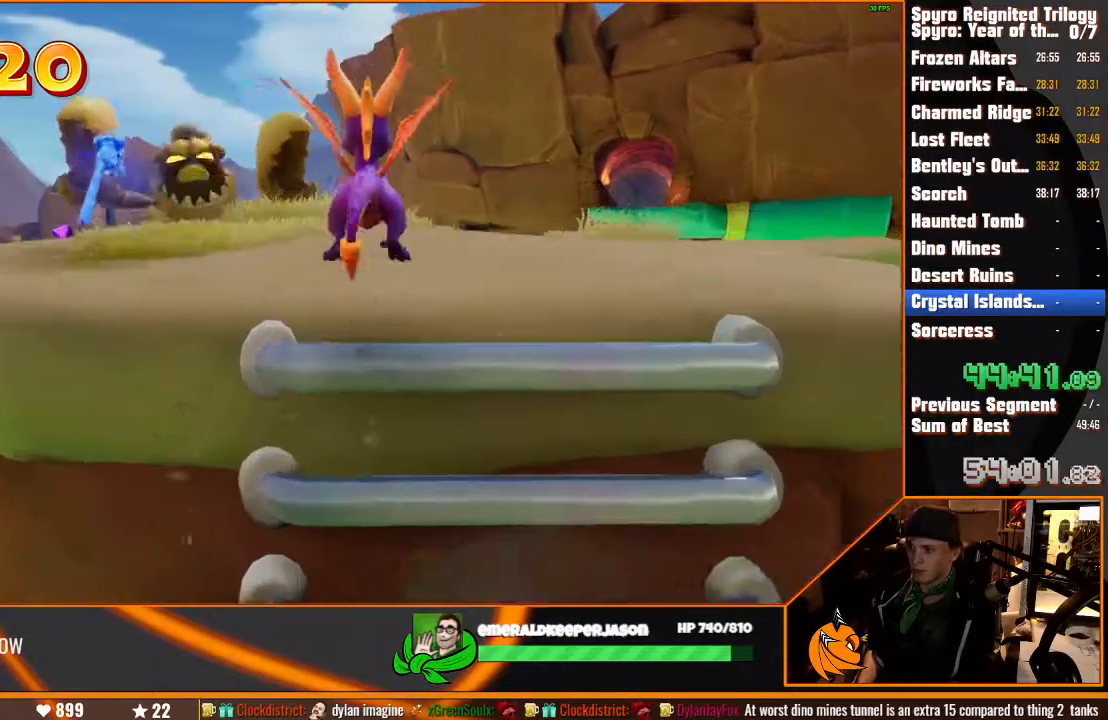
{"dt_ms": 500, "buttons": ["SQUARE"], "left_stick": "up", "right_stick": "center", "events": [[67, "CROSS", "up"], [167, "left_stick", "up-right"], [300, "SQUARE", "down"], [400, "left_stick", "up"]]}
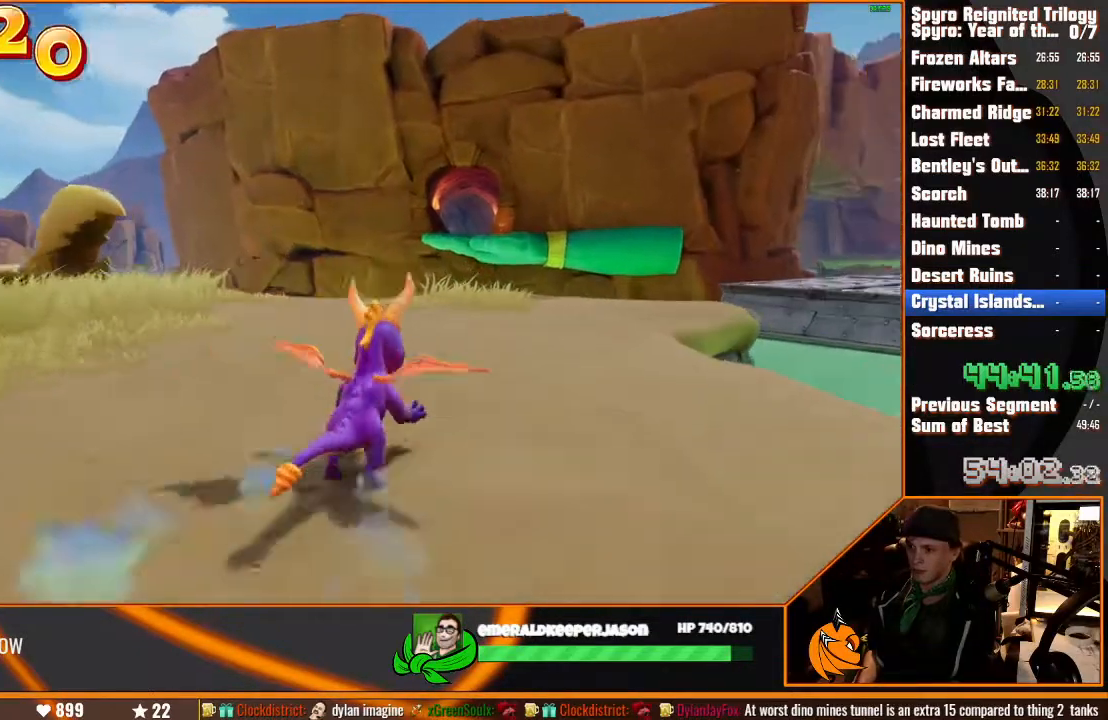
{"dt_ms": 500, "buttons": ["SQUARE"], "left_stick": "center", "right_stick": "center", "events": [[167, "left_stick", "up-right"], [367, "left_stick", "center"]]}
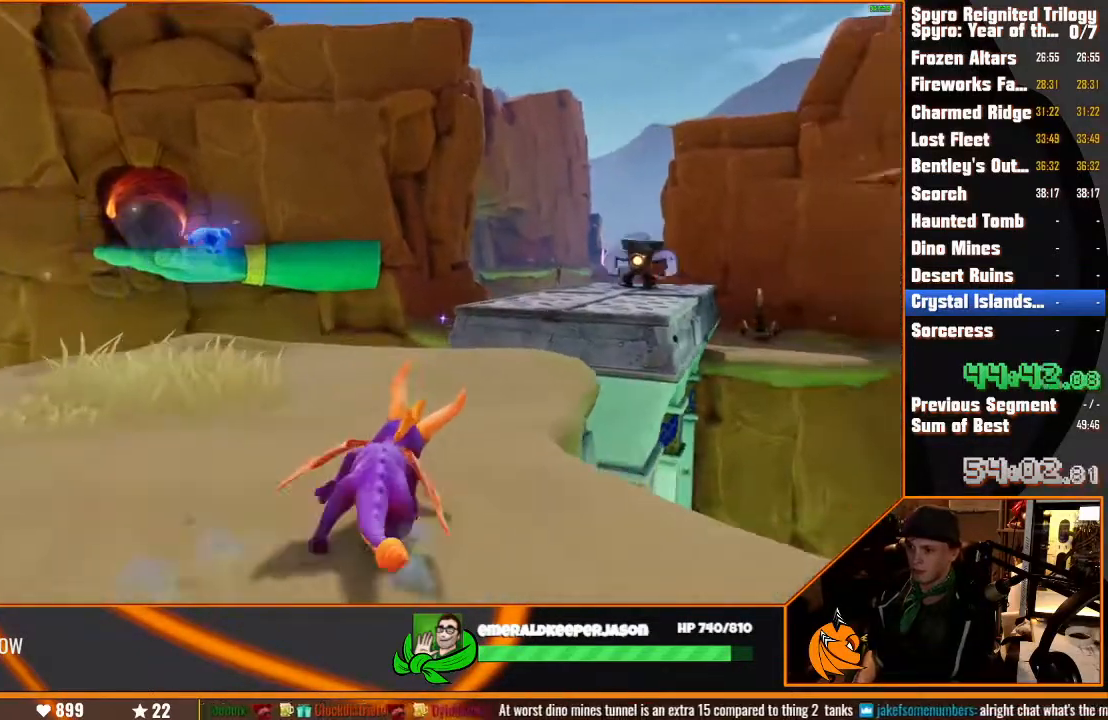
{"dt_ms": 500, "buttons": ["SQUARE"], "left_stick": "up", "right_stick": "center", "events": [[100, "left_stick", "up-right"], [217, "left_stick", "up"]]}
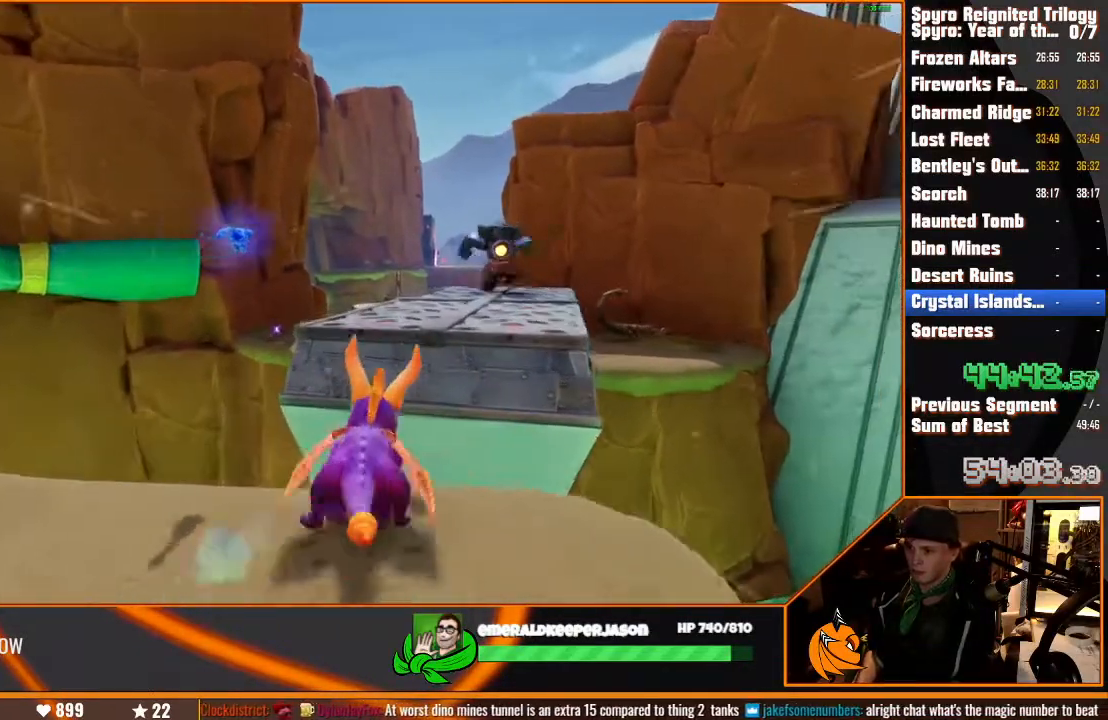
{"dt_ms": 500, "buttons": ["SQUARE"], "left_stick": "up", "right_stick": "center", "events": [[167, "CROSS", "down"], [500, "CROSS", "up"]]}
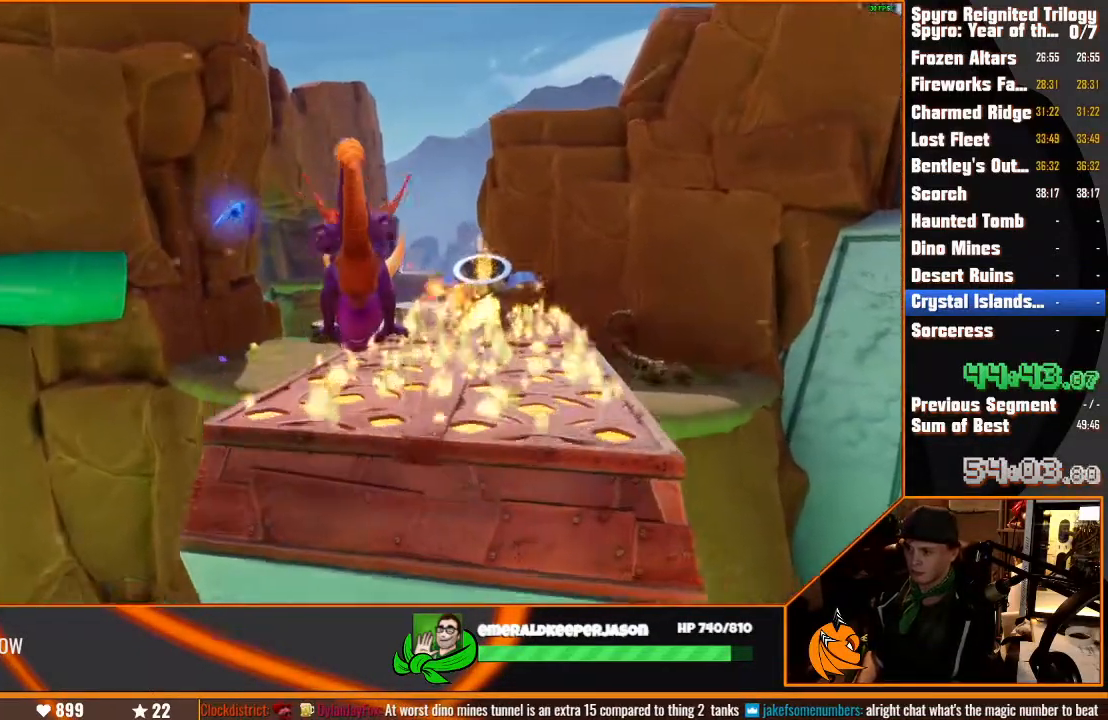
{"dt_ms": 500, "buttons": [], "left_stick": "up", "right_stick": "center", "events": [[150, "SQUARE", "up"], [217, "CROSS", "down"], [367, "CROSS", "up"], [367, "left_stick", "up-right"], [467, "left_stick", "up"]]}
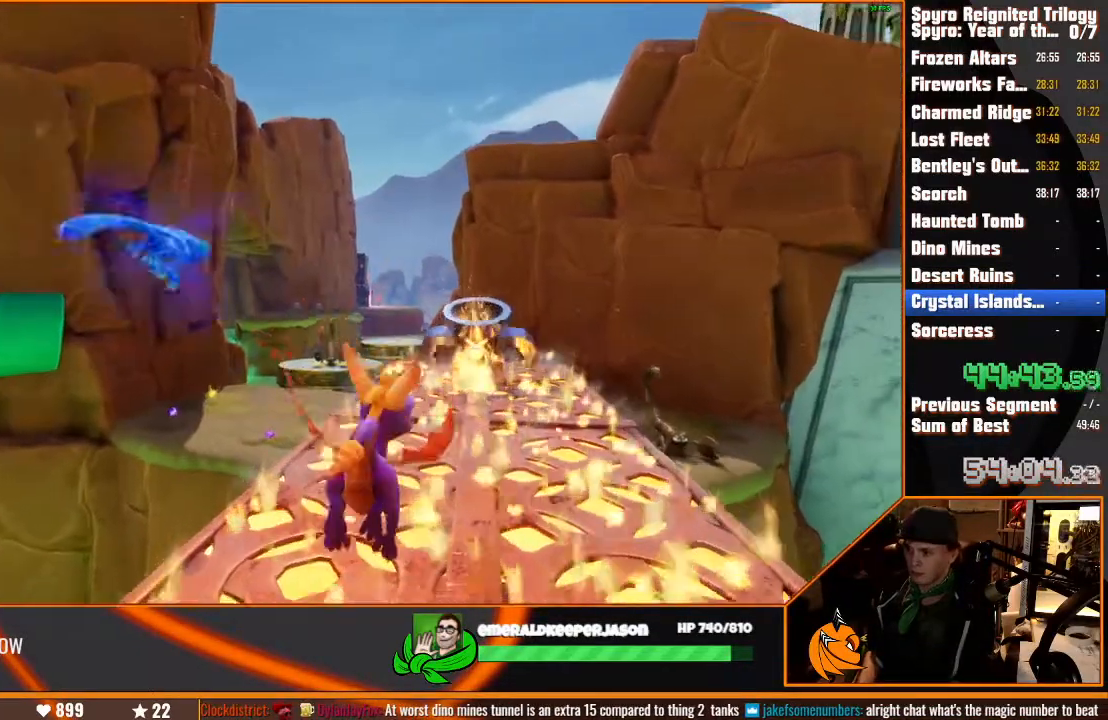
{"dt_ms": 500, "buttons": [], "left_stick": "up", "right_stick": "center", "events": [[350, "TRIANGLE", "down"], [500, "TRIANGLE", "up"]]}
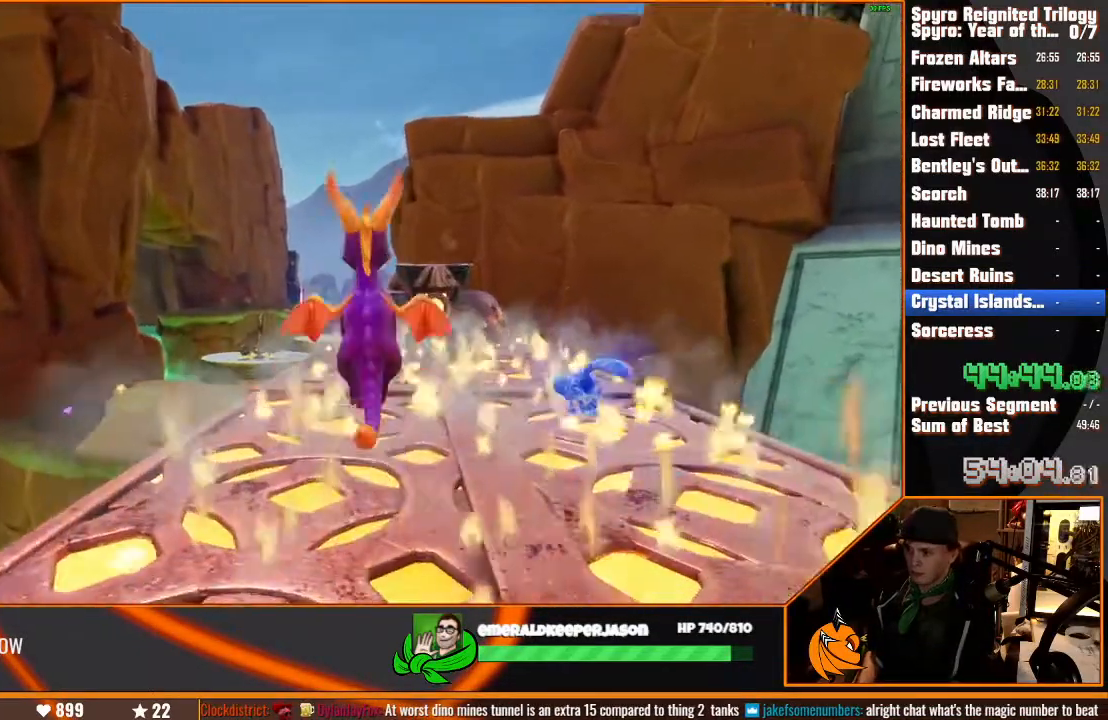
{"dt_ms": 500, "buttons": ["SQUARE"], "left_stick": "up", "right_stick": "center", "events": [[33, "right_stick", "down-left"], [200, "right_stick", "center"], [317, "SQUARE", "down"]]}